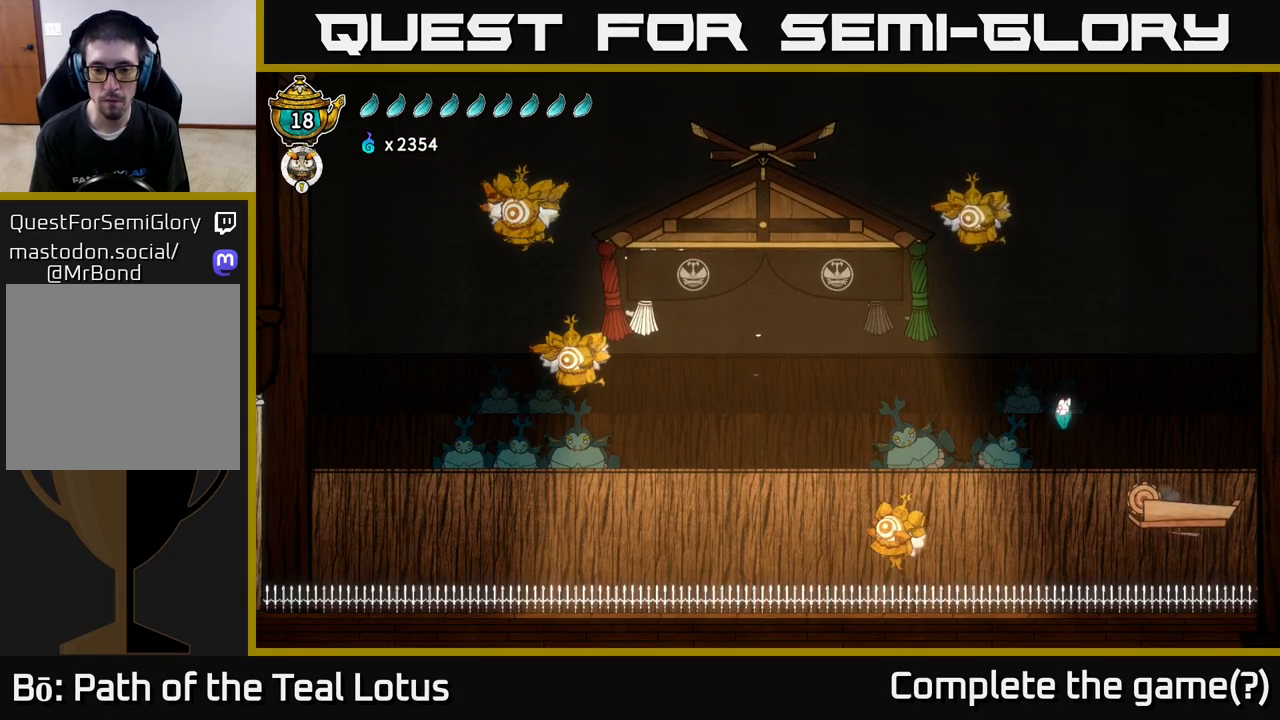
Gameplay with a controller (Xbox layout); each line is a JSON object with the inputs held at the frame after it. "events" lists button and stick changes between this image and that frame as [ms after this image, input, new state], when the widget could be followed in between.
{"buttons": ["X"], "left_stick": "down", "right_stick": "center", "events": [[67, "A", "up"], [233, "left_stick", "down"], [267, "X", "down"]]}
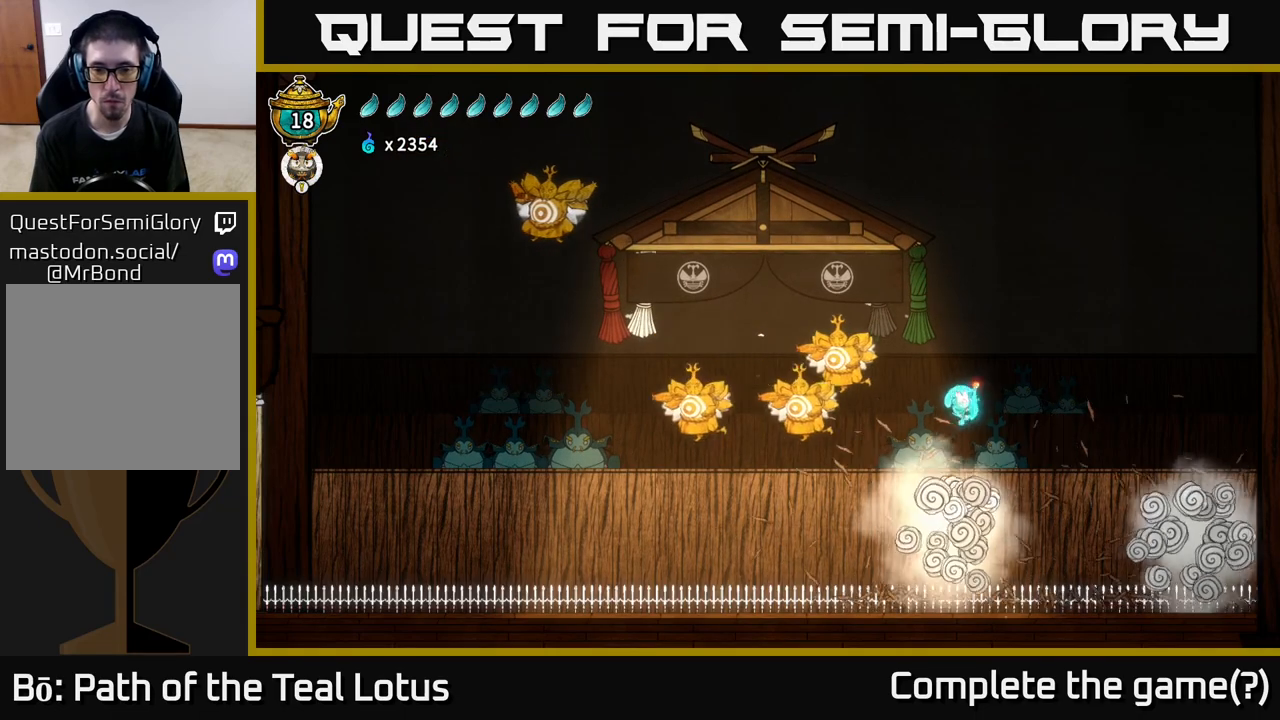
{"buttons": ["A"], "left_stick": "right", "right_stick": "center", "events": [[67, "X", "up"], [183, "A", "down"], [200, "left_stick", "center"], [317, "left_stick", "right"]]}
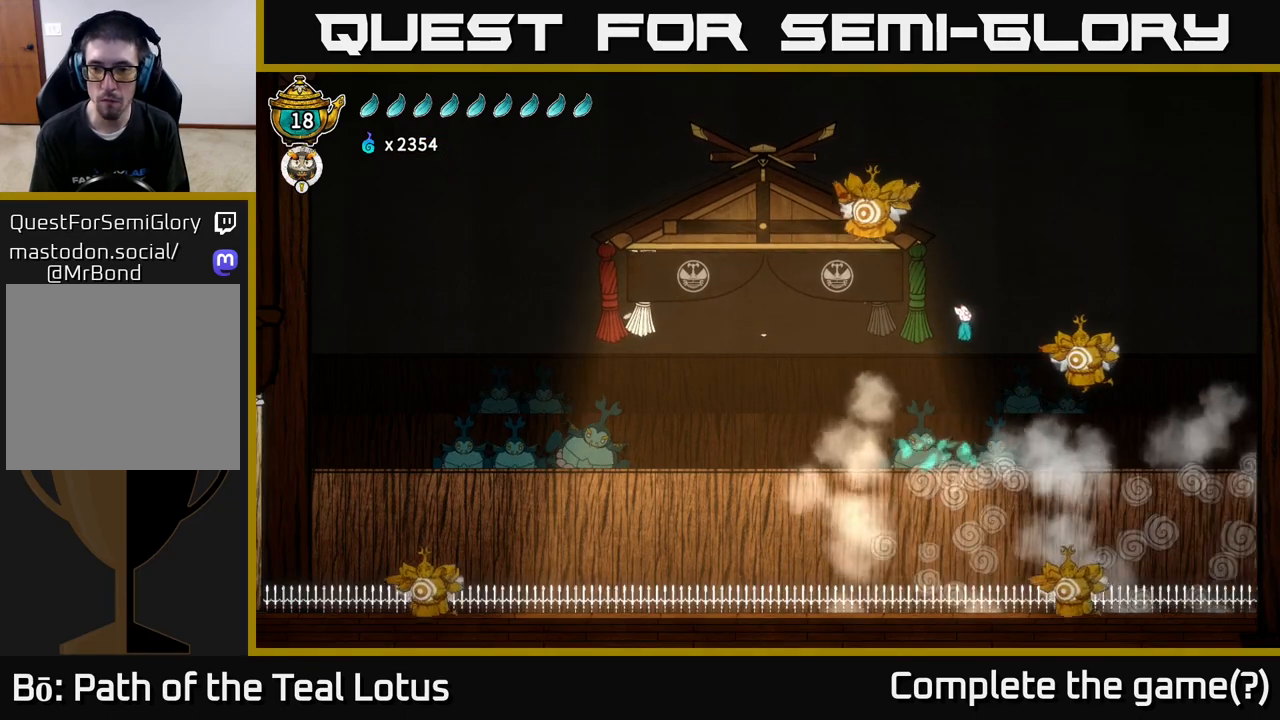
{"buttons": ["X"], "left_stick": "down", "right_stick": "center", "events": [[217, "left_stick", "down"], [250, "A", "up"], [267, "X", "down"]]}
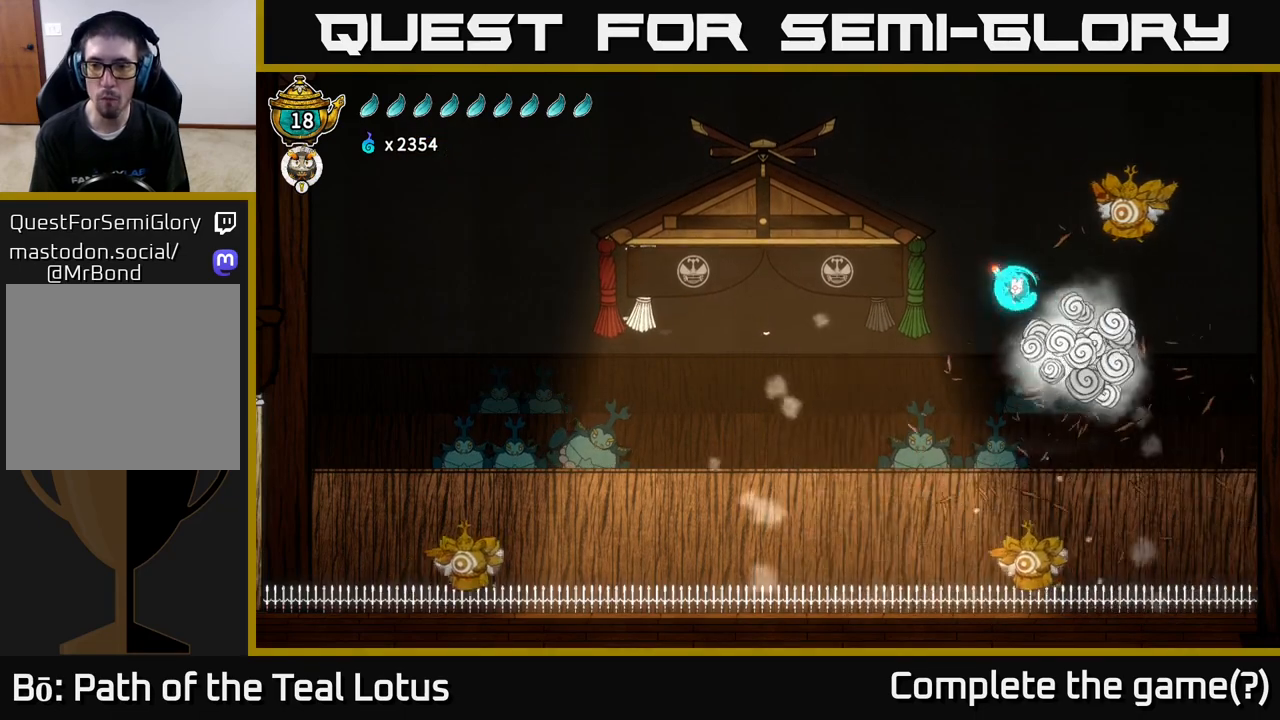
{"buttons": ["X"], "left_stick": "down-left", "right_stick": "center", "events": [[67, "X", "up"], [100, "left_stick", "center"], [133, "A", "down"], [350, "left_stick", "down-left"], [433, "X", "down"], [467, "A", "up"]]}
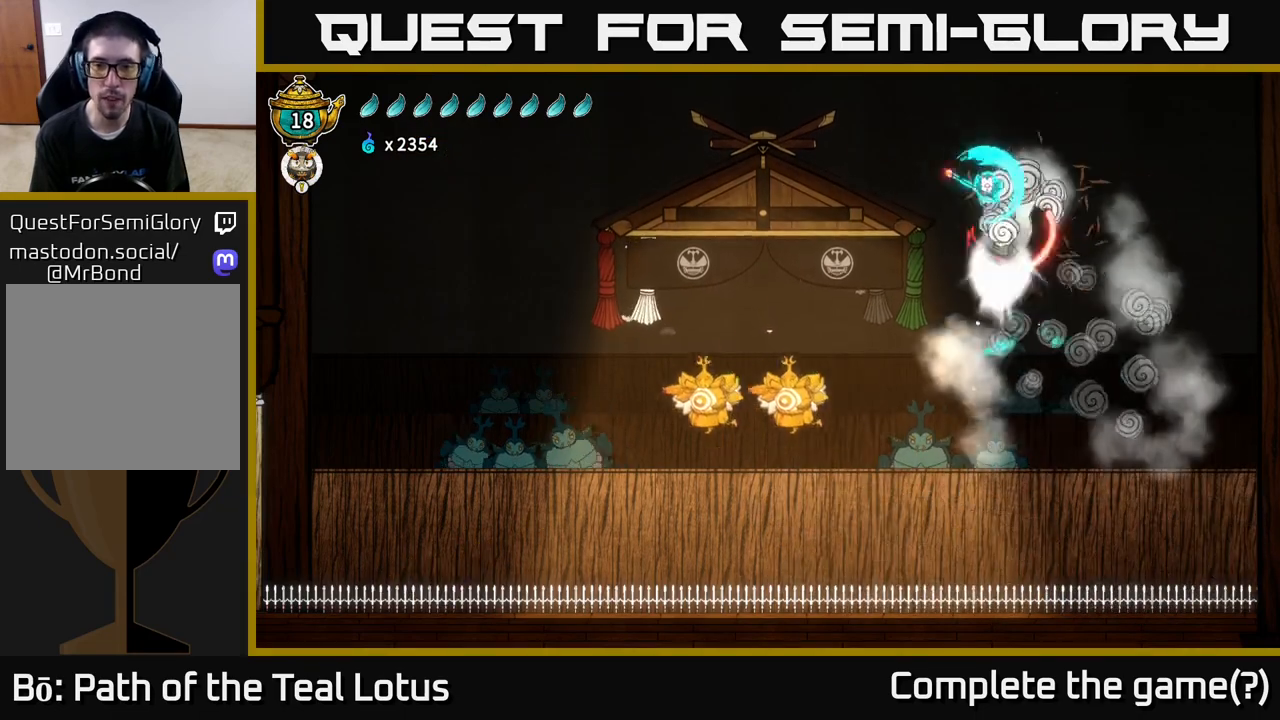
{"buttons": ["A"], "left_stick": "right", "right_stick": "center", "events": [[50, "left_stick", "left"], [133, "X", "up"], [217, "A", "down"], [300, "left_stick", "right"]]}
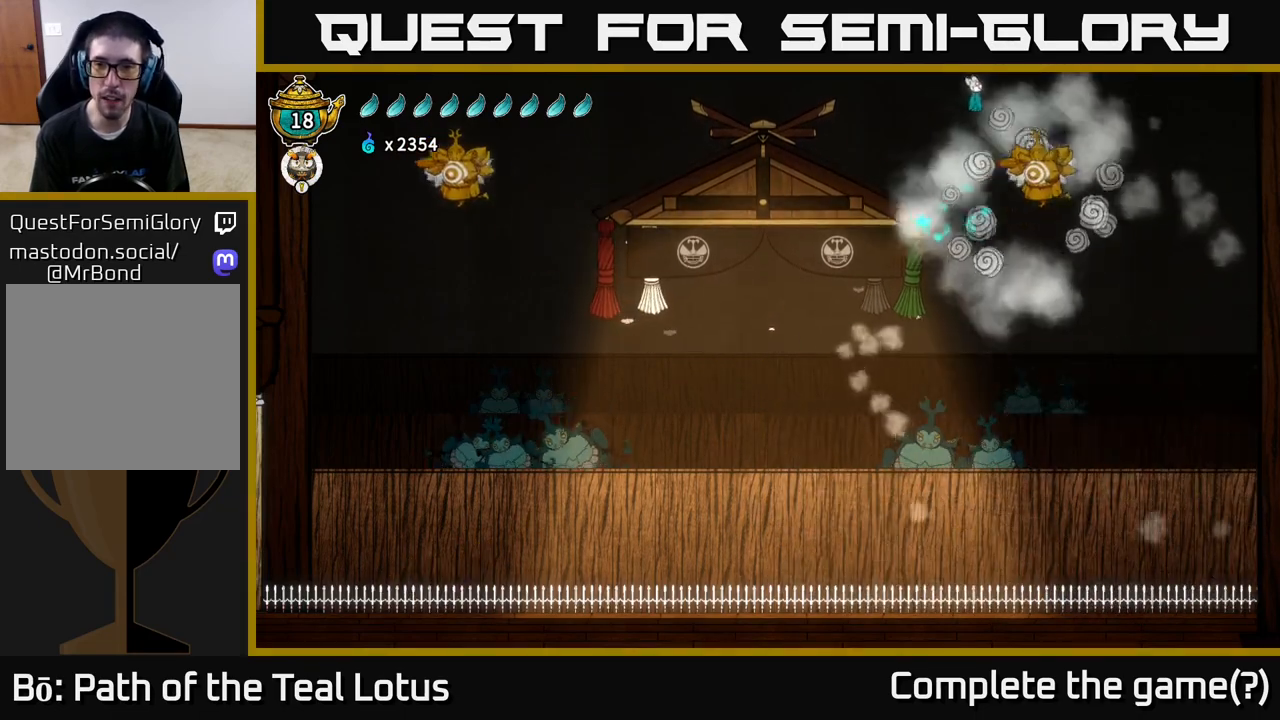
{"buttons": [], "left_stick": "left", "right_stick": "center", "events": [[200, "A", "up"], [217, "X", "down"], [400, "left_stick", "left"], [417, "X", "up"]]}
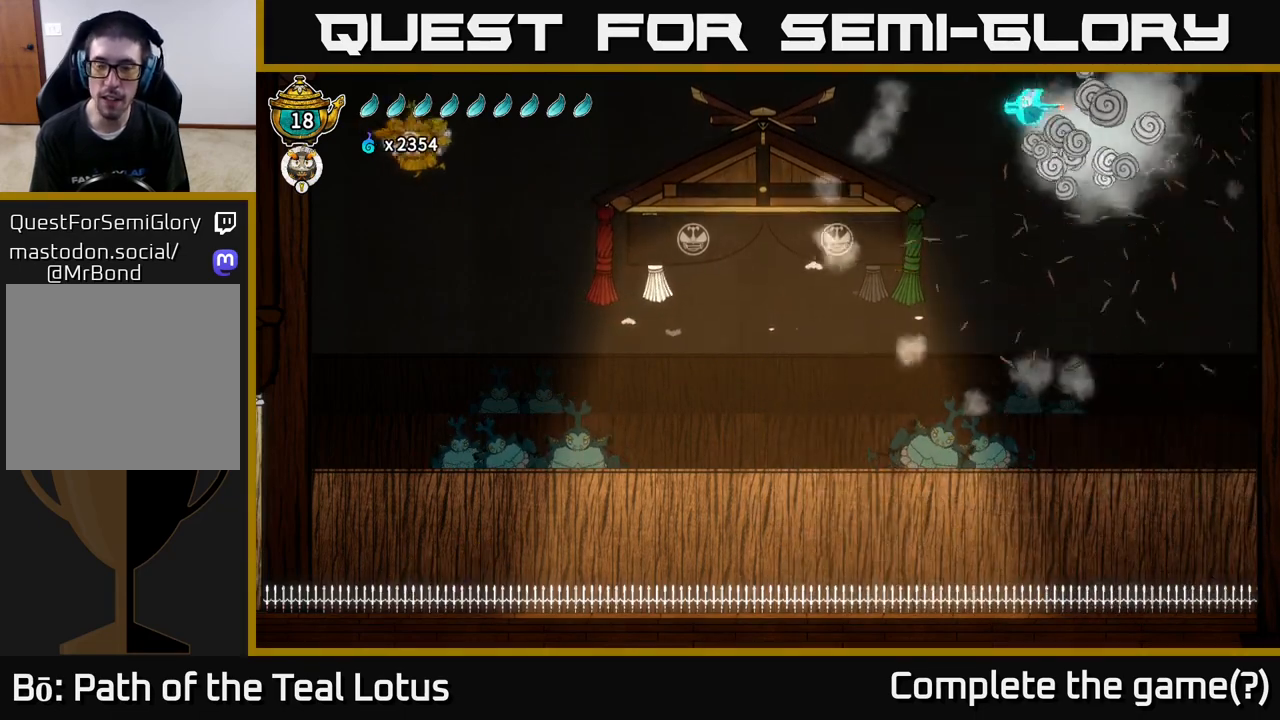
{"buttons": [], "left_stick": "center", "right_stick": "center", "events": [[433, "left_stick", "center"]]}
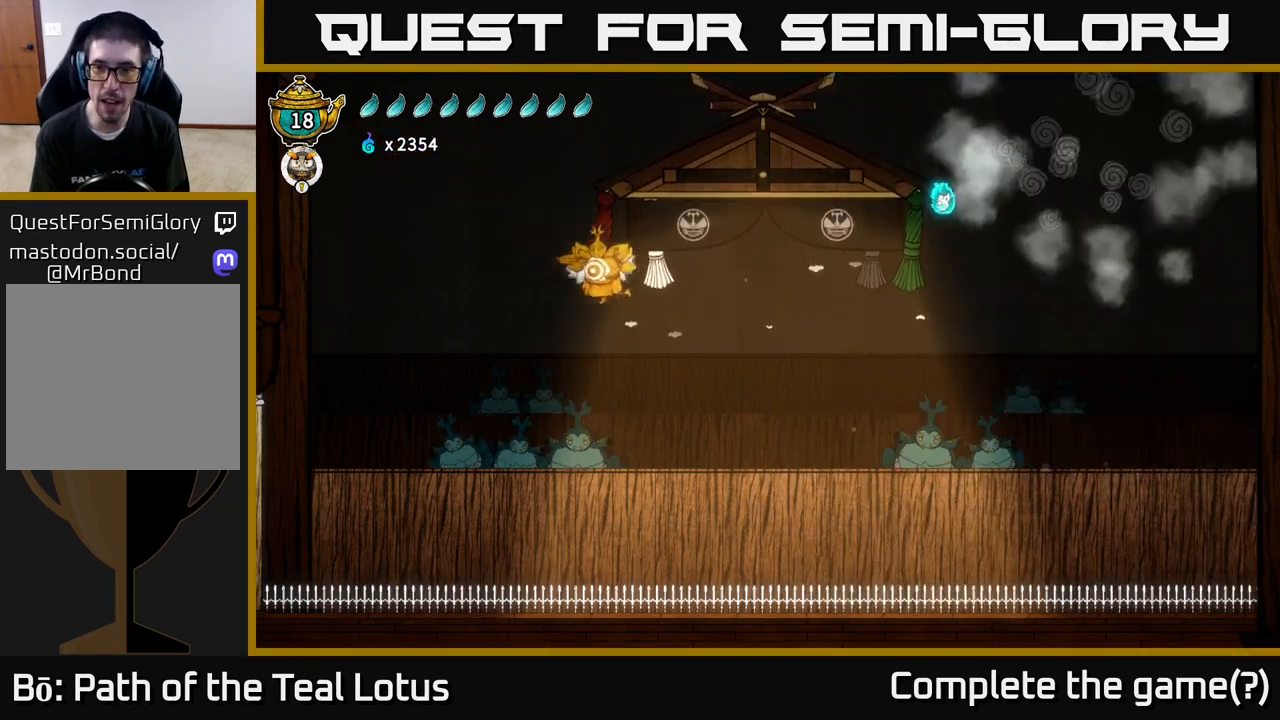
{"buttons": [], "left_stick": "right", "right_stick": "center", "events": [[500, "left_stick", "right"]]}
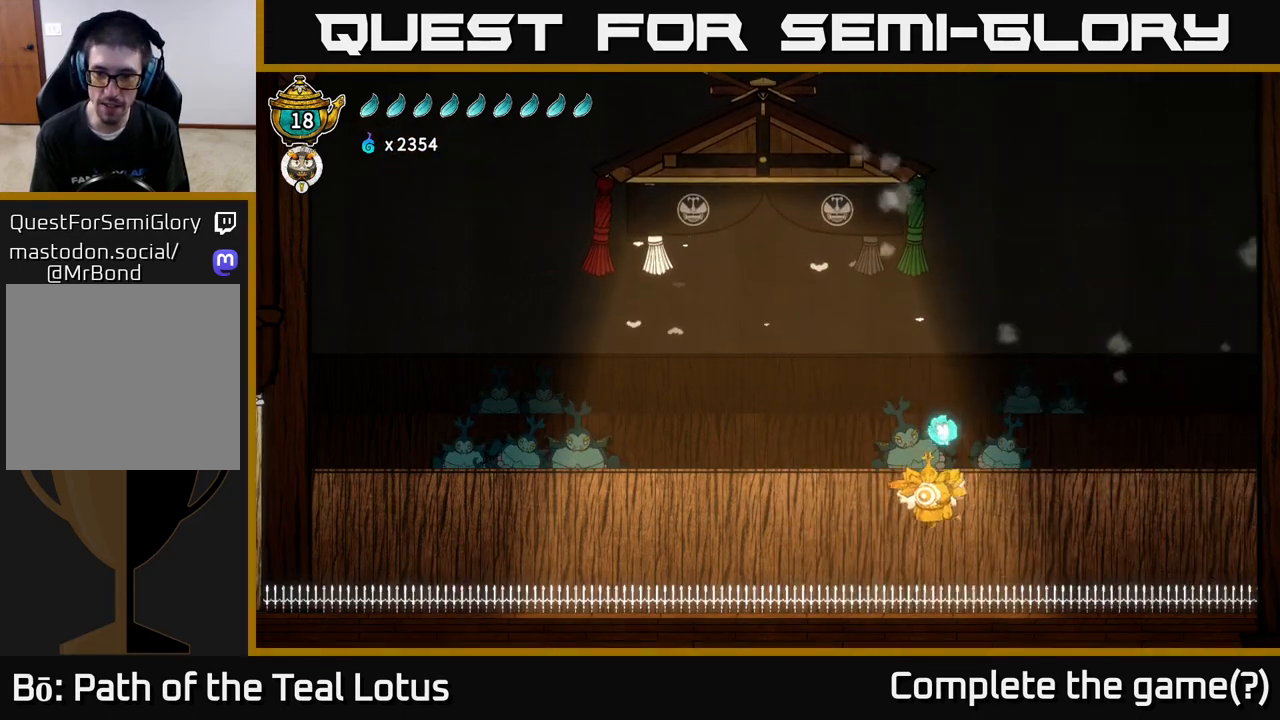
{"buttons": ["A"], "left_stick": "right", "right_stick": "center", "events": [[133, "X", "down"], [283, "A", "down"], [300, "X", "up"]]}
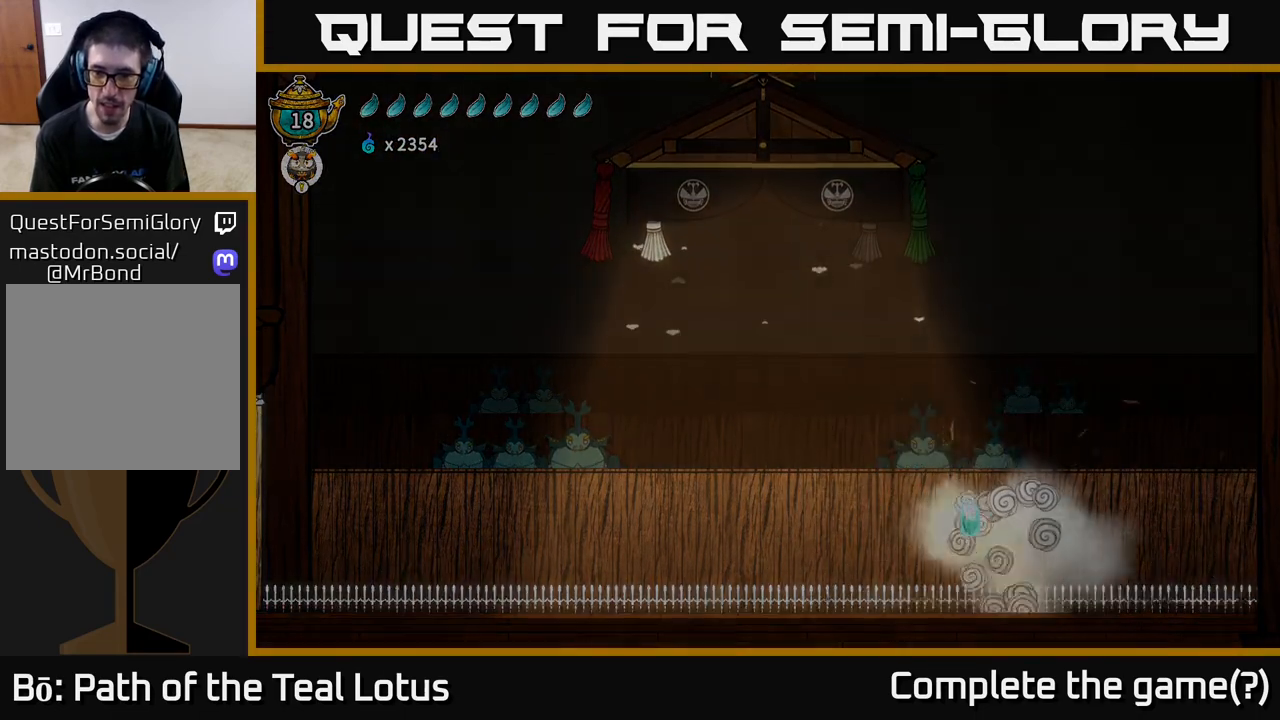
{"buttons": [], "left_stick": "center", "right_stick": "center", "events": [[67, "left_stick", "center"], [150, "A", "up"]]}
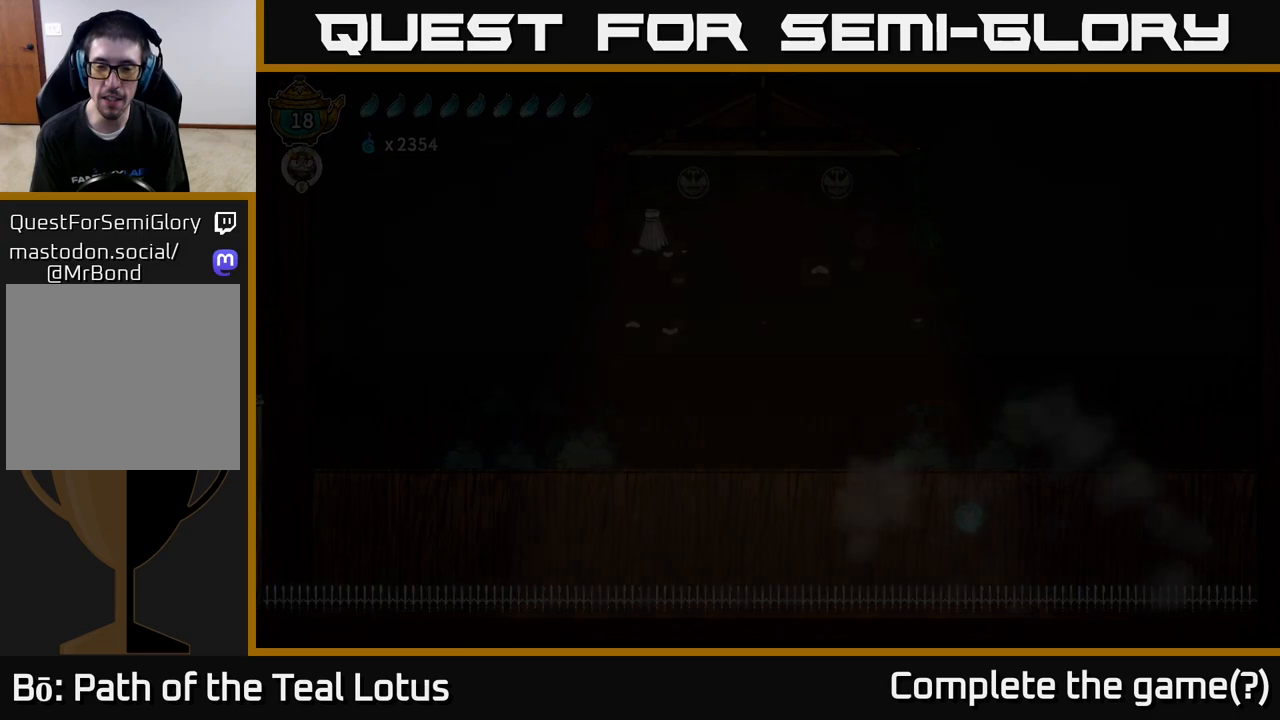
{"buttons": [], "left_stick": "center", "right_stick": "center", "events": []}
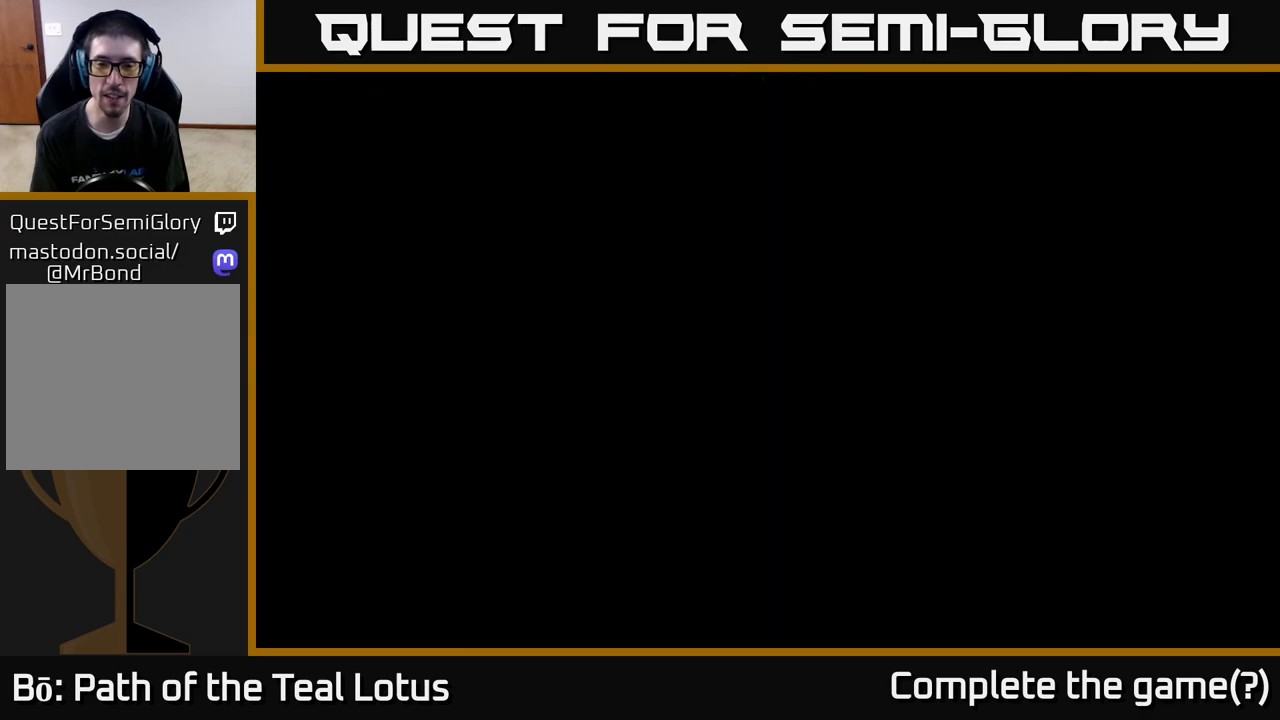
{"buttons": [], "left_stick": "center", "right_stick": "center", "events": []}
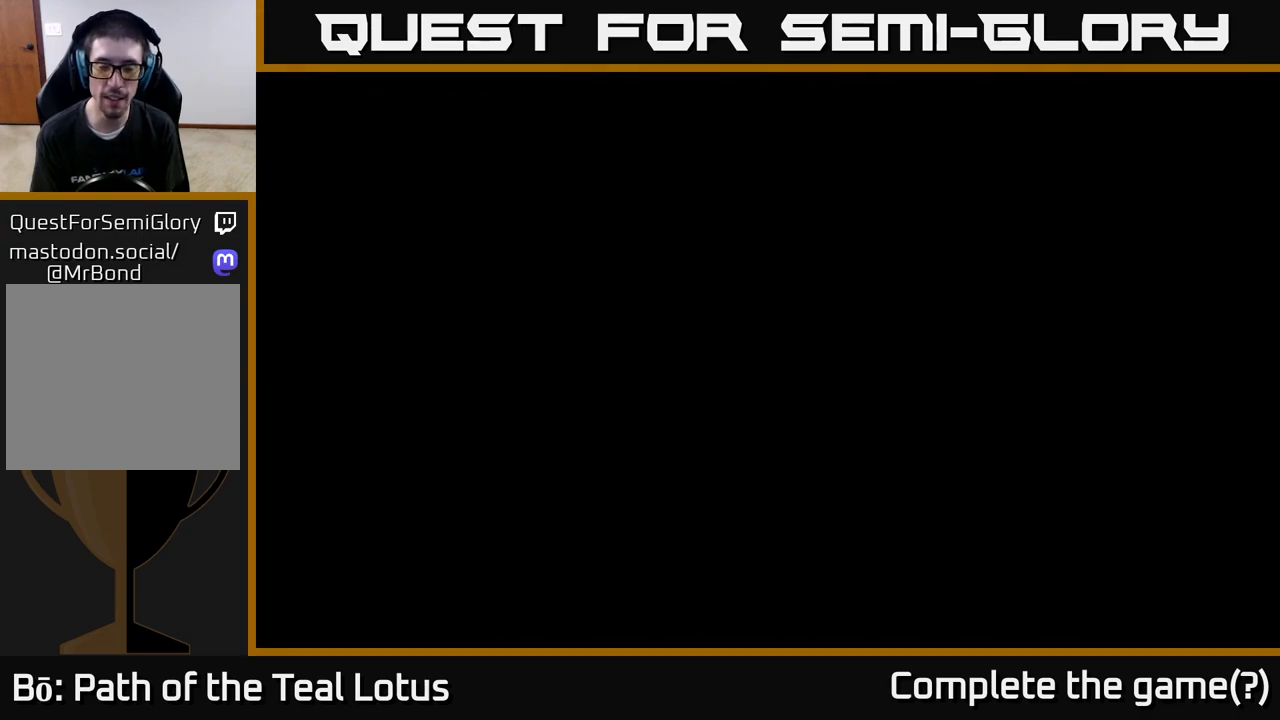
{"buttons": [], "left_stick": "center", "right_stick": "center", "events": []}
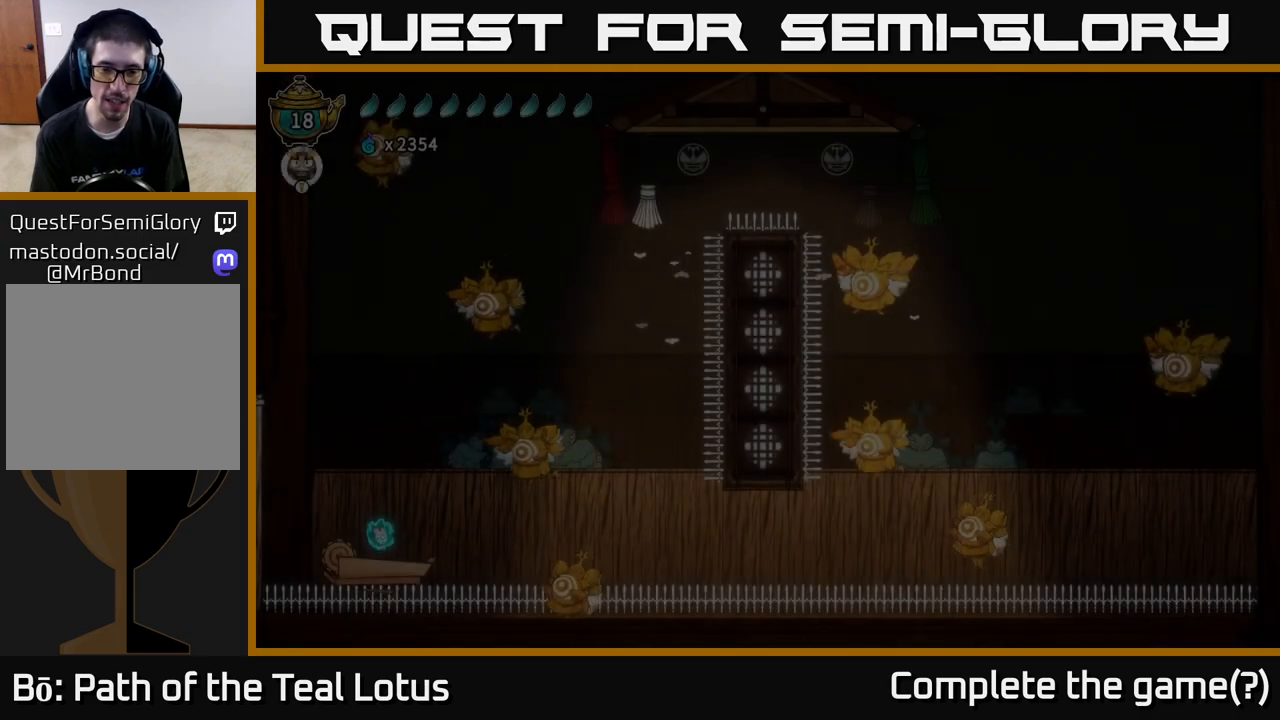
{"buttons": [], "left_stick": "center", "right_stick": "center", "events": []}
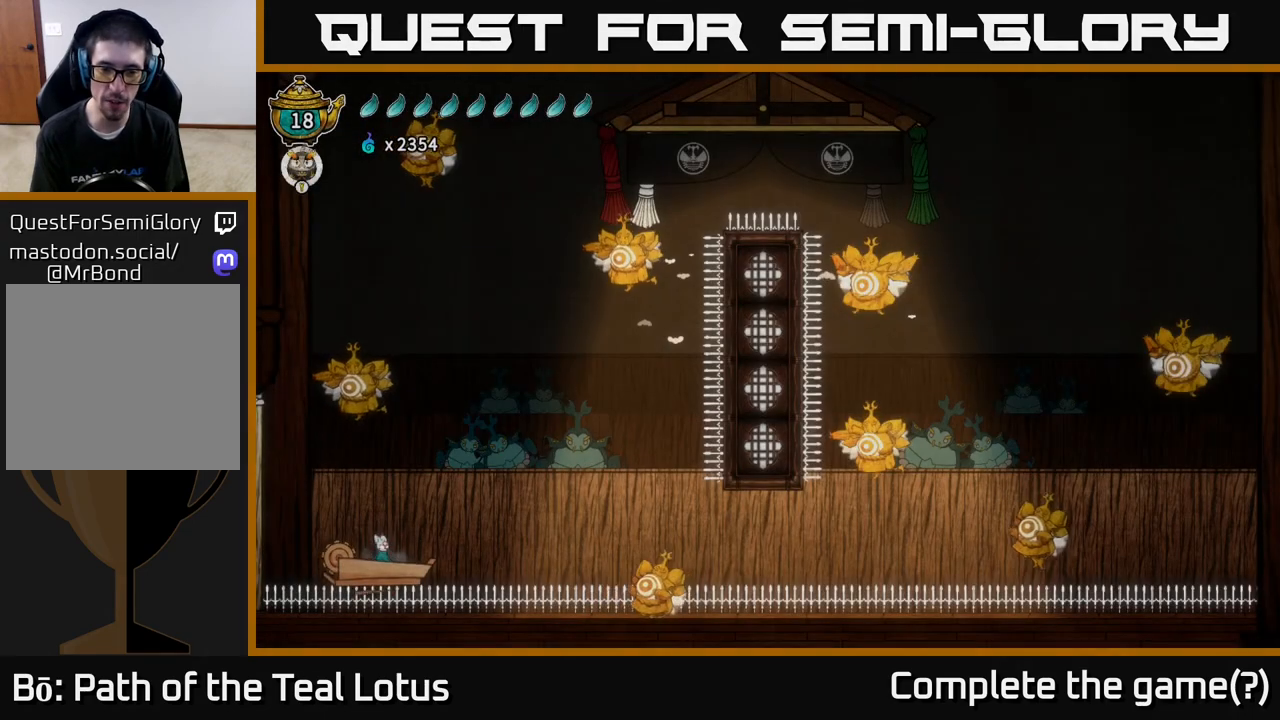
{"buttons": [], "left_stick": "center", "right_stick": "center", "events": []}
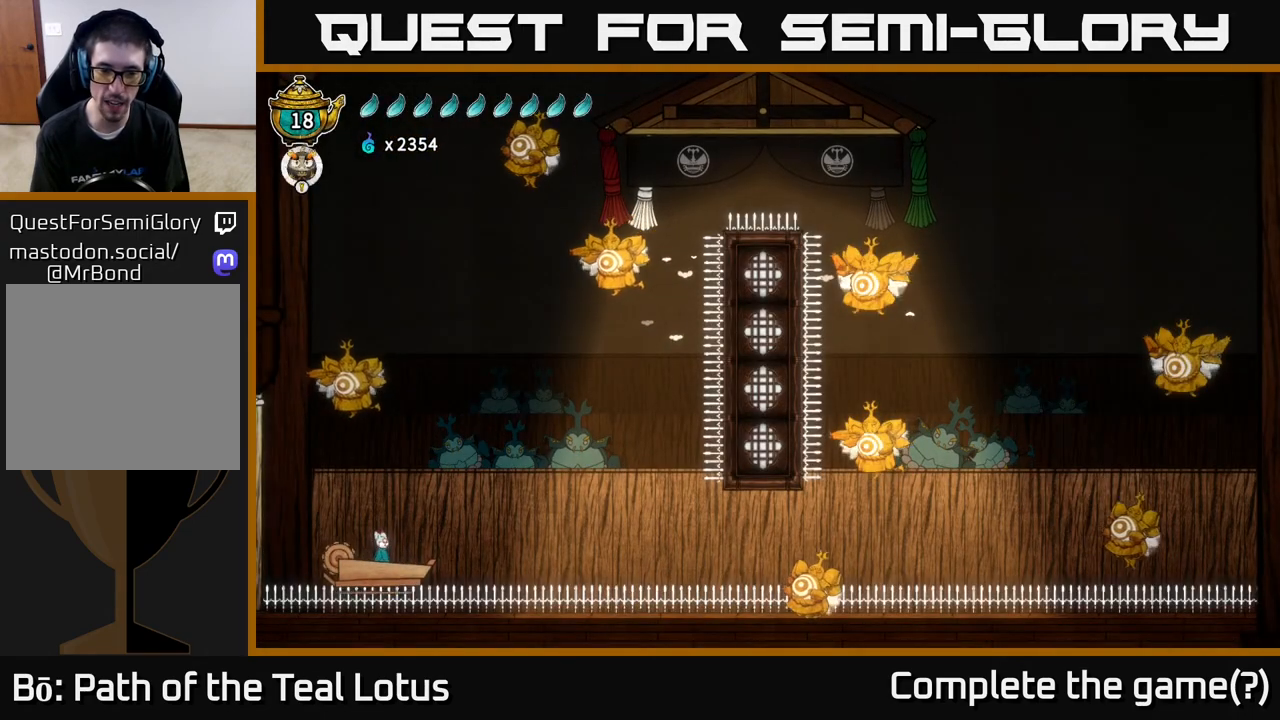
{"buttons": [], "left_stick": "right", "right_stick": "center", "events": [[383, "left_stick", "right"]]}
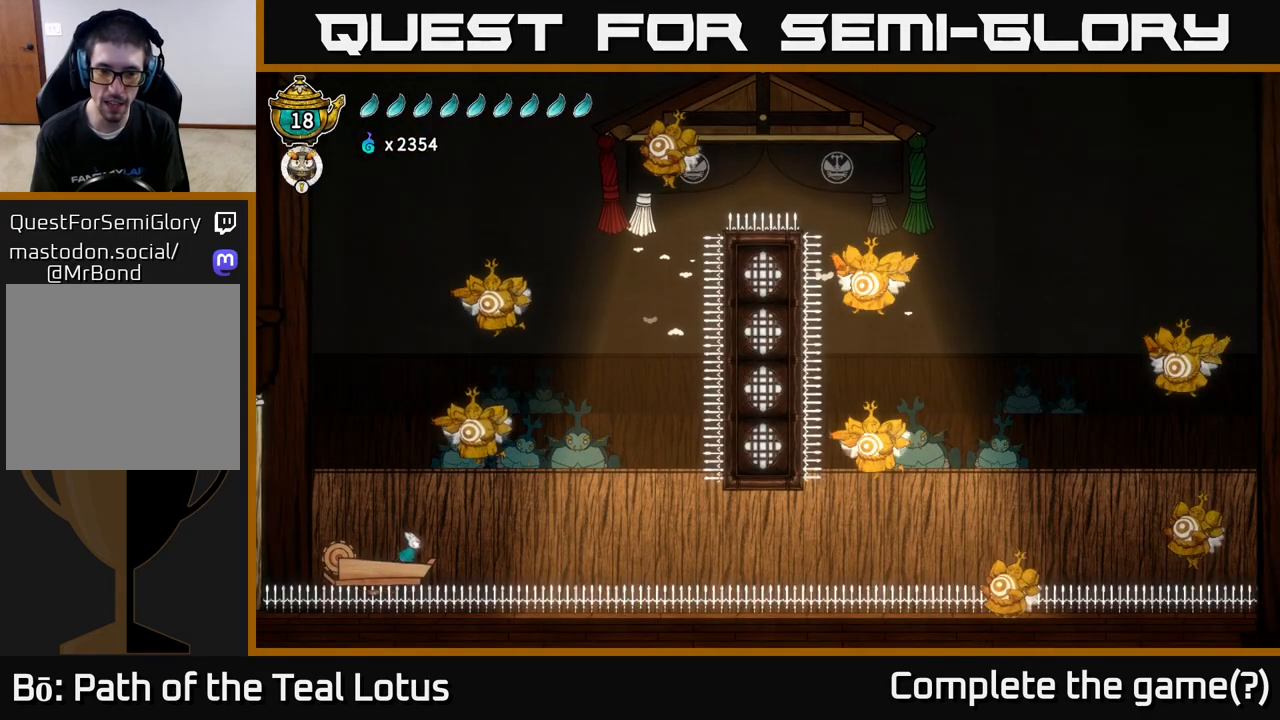
{"buttons": ["A"], "left_stick": "right", "right_stick": "center", "events": [[183, "A", "down"]]}
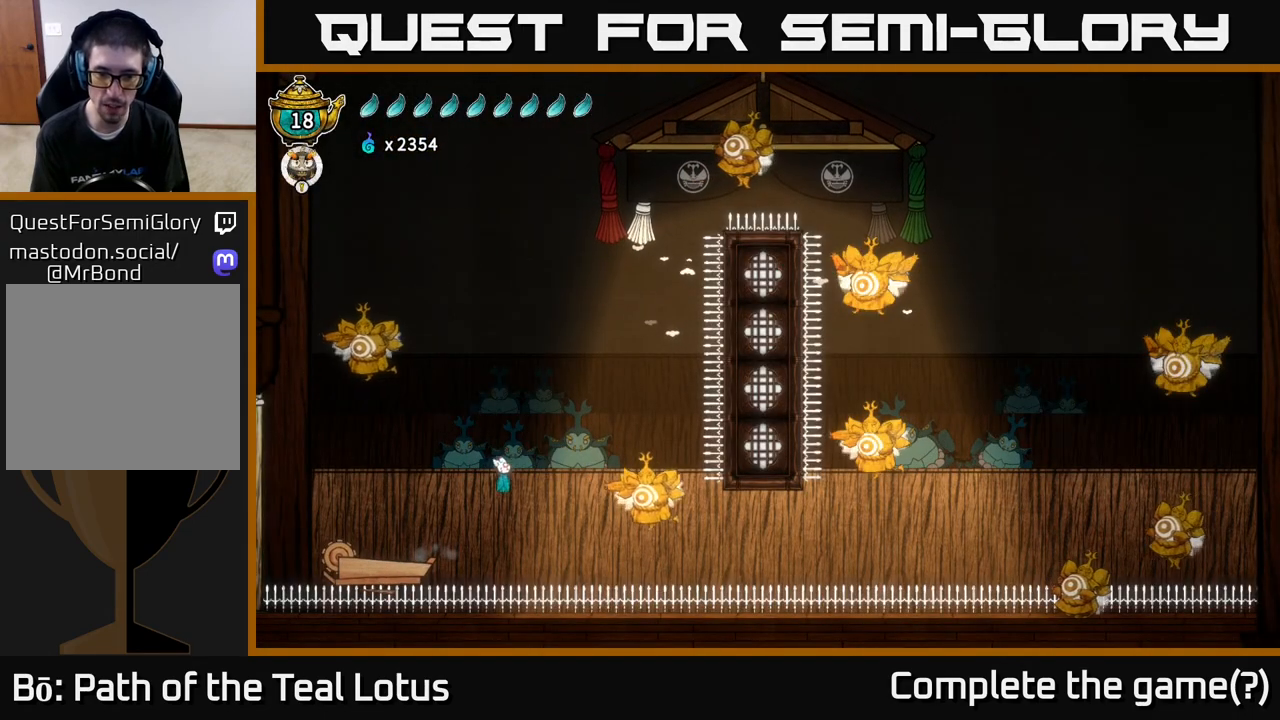
{"buttons": ["R2"], "left_stick": "right", "right_stick": "center", "events": [[350, "A", "up"], [467, "R2", "down"]]}
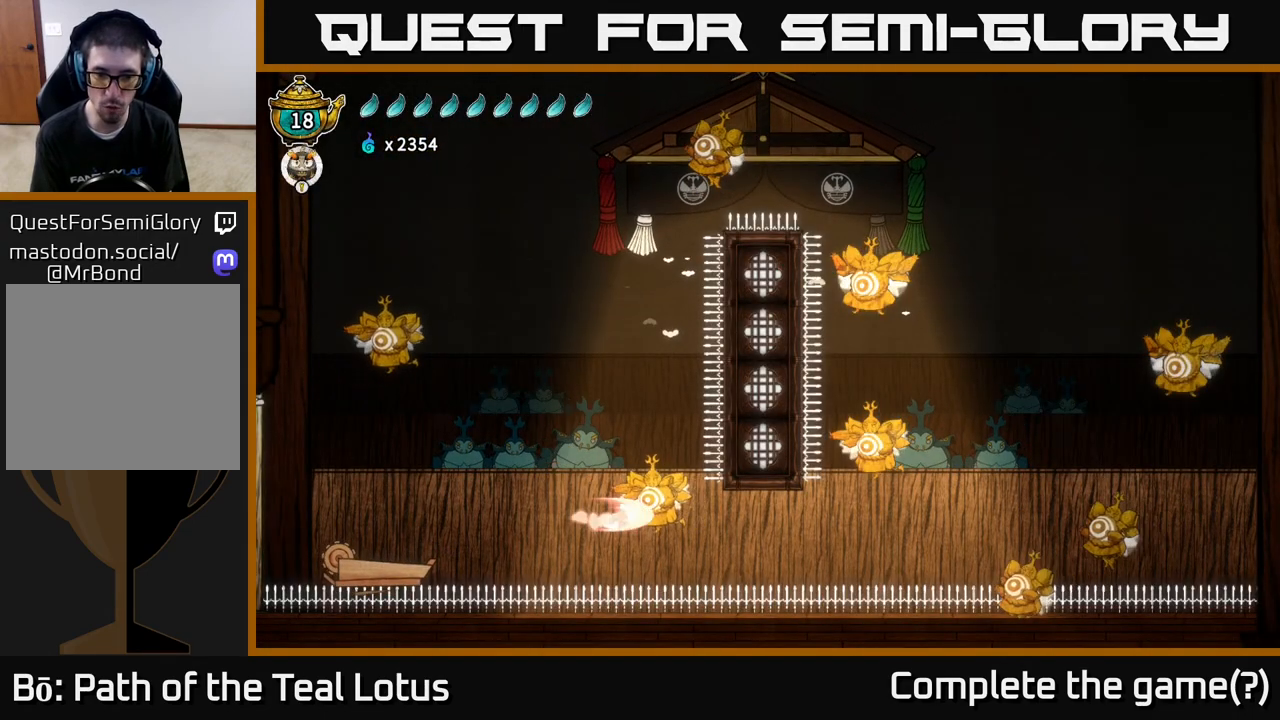
{"buttons": ["L2", "R2"], "left_stick": "right", "right_stick": "center", "events": [[233, "L2", "down"], [333, "B", "down"], [433, "B", "up"]]}
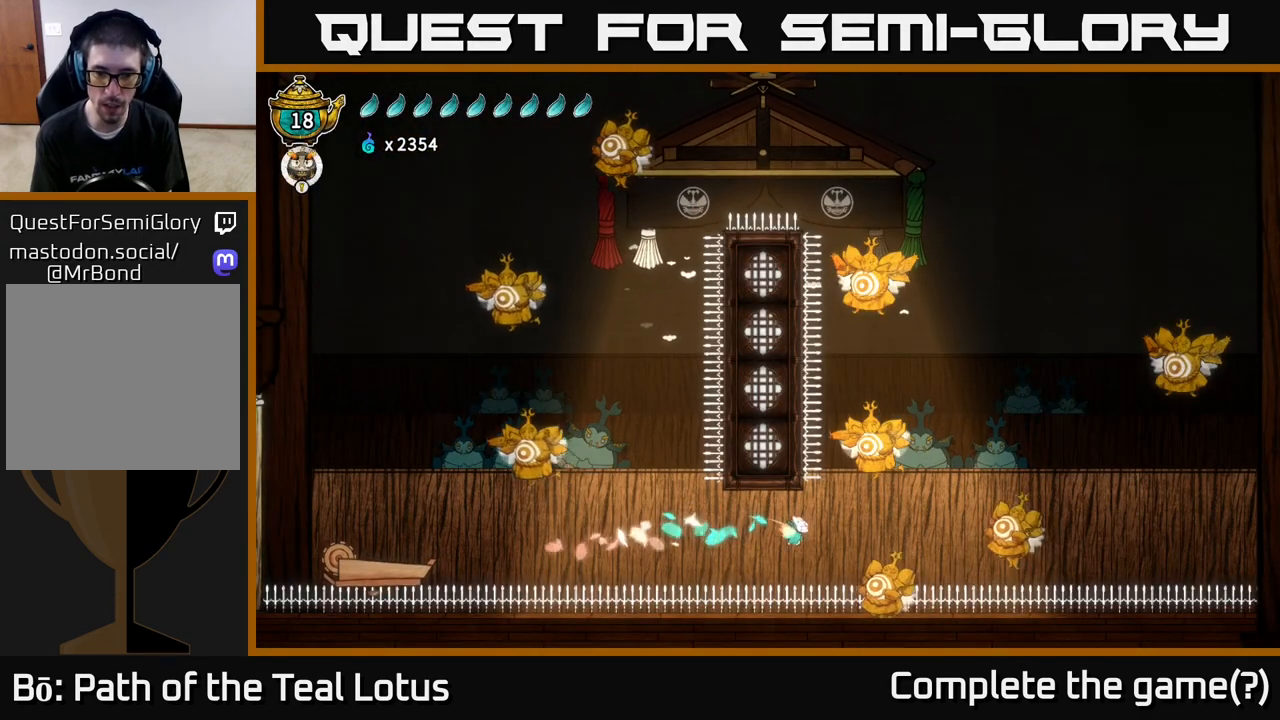
{"buttons": [], "left_stick": "down-right", "right_stick": "center", "events": [[83, "R2", "up"], [133, "L2", "up"], [167, "left_stick", "down"], [183, "X", "down"], [233, "left_stick", "down-right"], [317, "X", "up"]]}
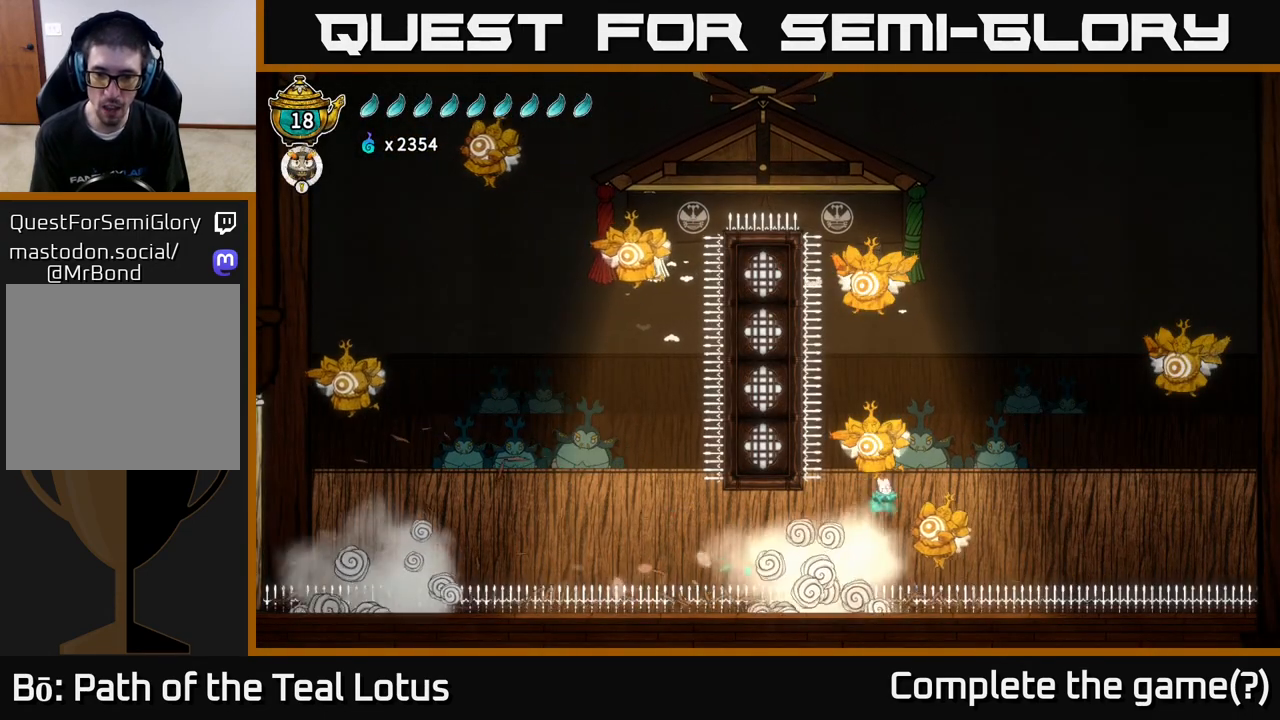
{"buttons": [], "left_stick": "down", "right_stick": "center", "events": [[17, "A", "down"], [117, "left_stick", "down"], [217, "A", "up"], [217, "left_stick", "down-right"], [467, "left_stick", "down"]]}
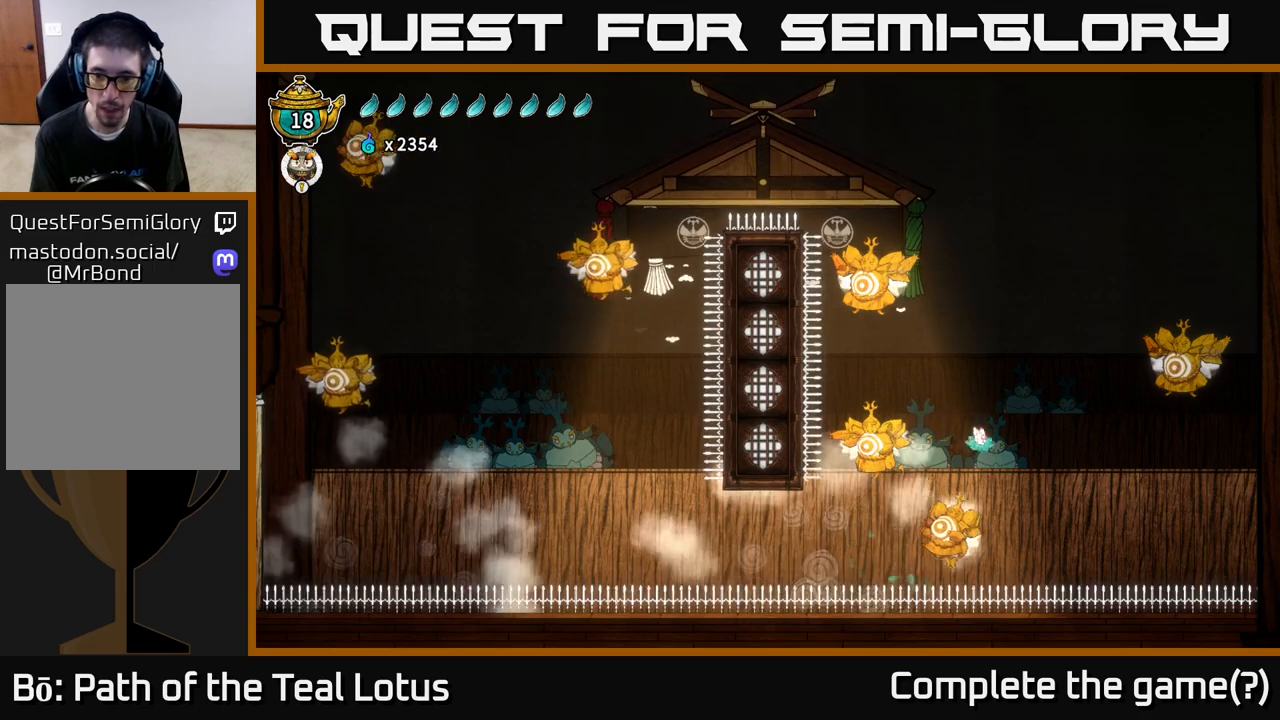
{"buttons": ["A"], "left_stick": "left", "right_stick": "center", "events": [[67, "X", "down"], [283, "left_stick", "left"], [333, "X", "up"], [383, "A", "down"]]}
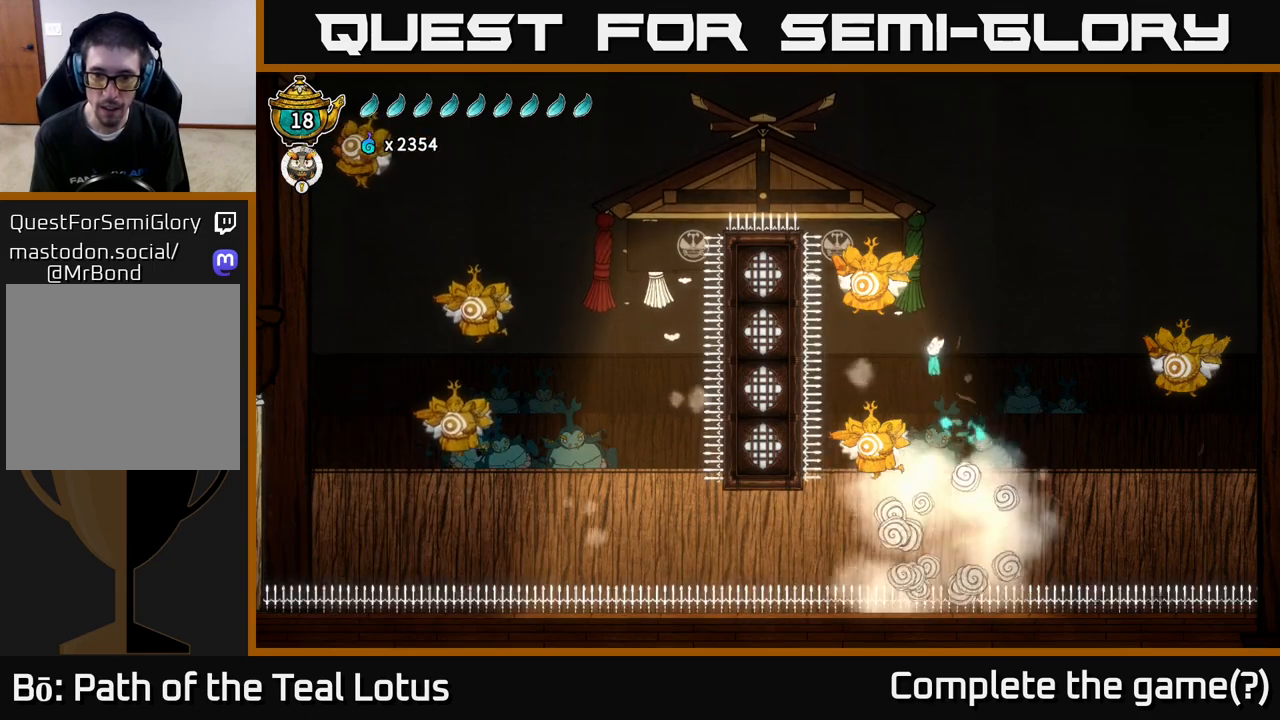
{"buttons": ["X"], "left_stick": "down", "right_stick": "center", "events": [[67, "left_stick", "up-left"], [83, "A", "up"], [300, "left_stick", "down"], [433, "X", "down"]]}
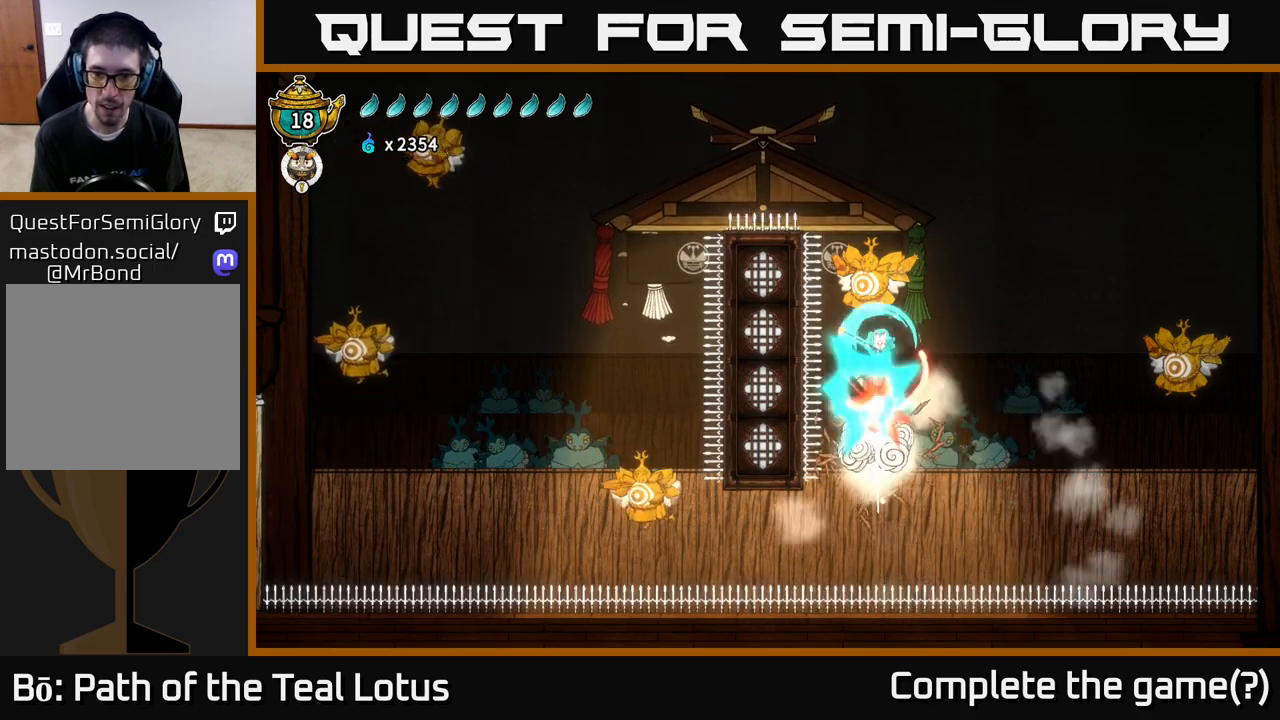
{"buttons": ["A"], "left_stick": "right", "right_stick": "center", "events": [[100, "left_stick", "right"], [150, "X", "up"], [433, "A", "down"]]}
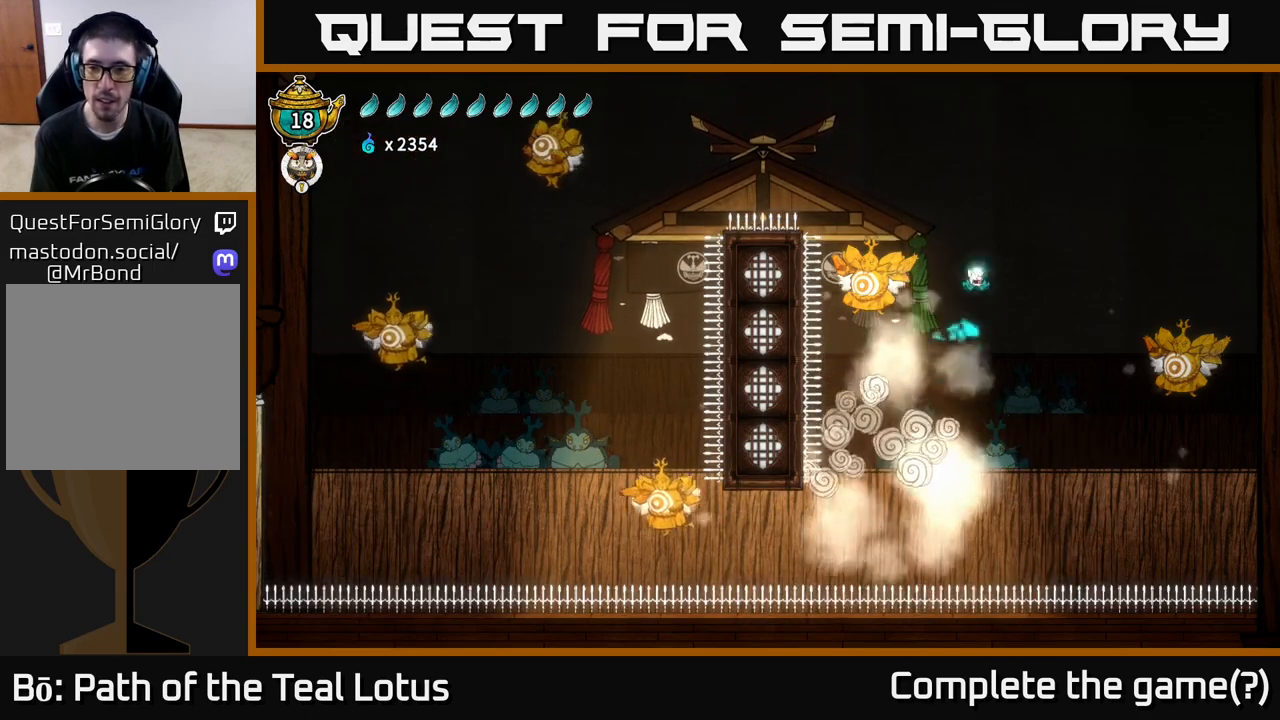
{"buttons": ["A"], "left_stick": "right", "right_stick": "center", "events": []}
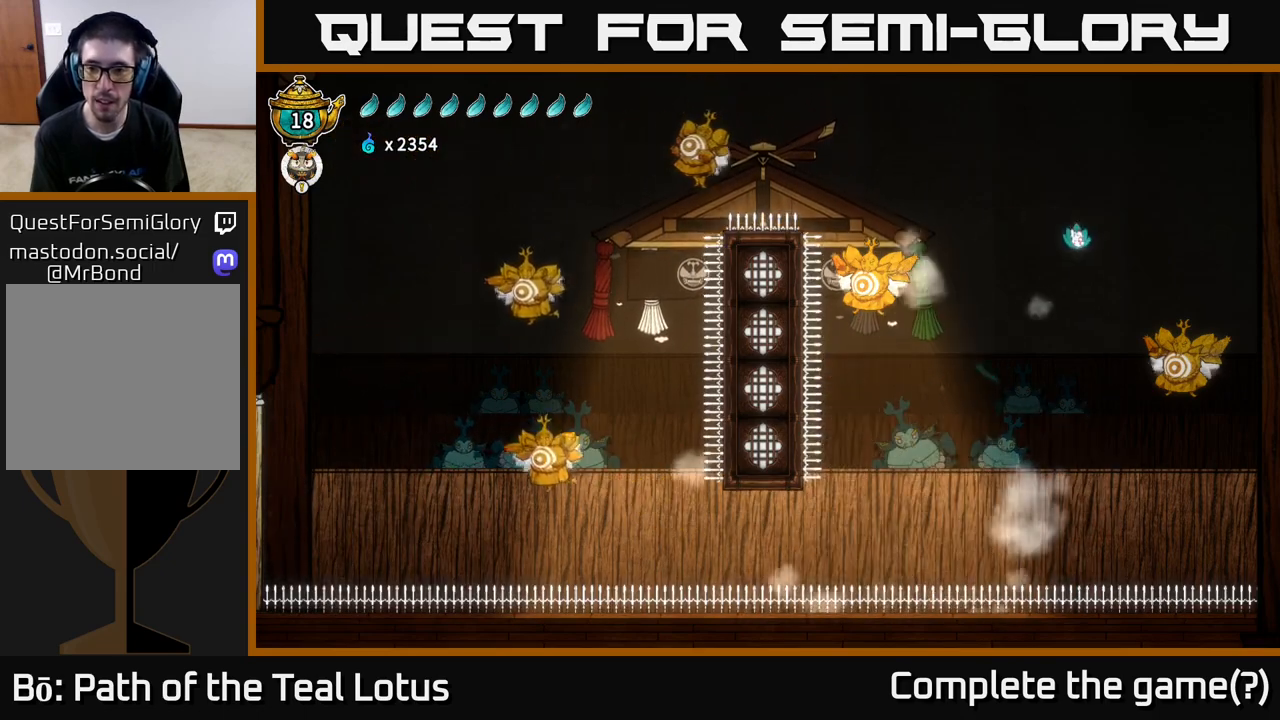
{"buttons": ["X"], "left_stick": "down", "right_stick": "center", "events": [[133, "A", "up"], [233, "left_stick", "down"], [267, "X", "down"]]}
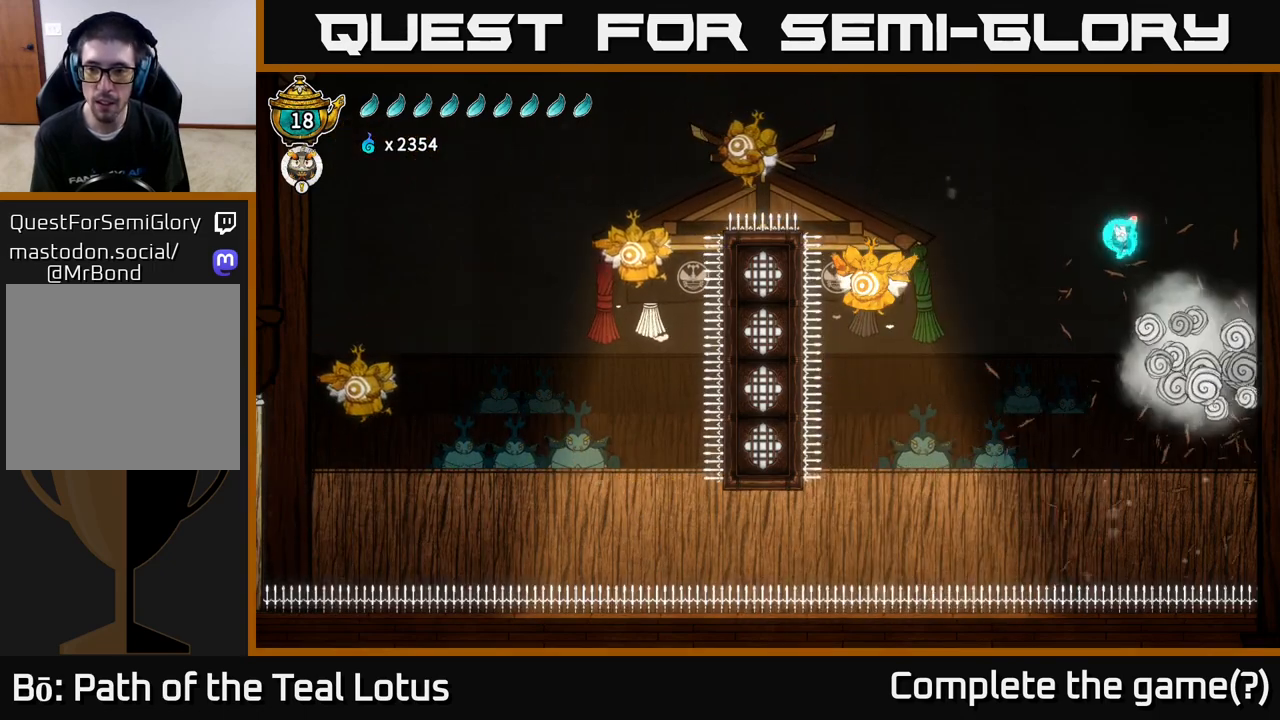
{"buttons": ["A"], "left_stick": "left", "right_stick": "center", "events": [[33, "X", "up"], [50, "left_stick", "left"], [167, "A", "down"]]}
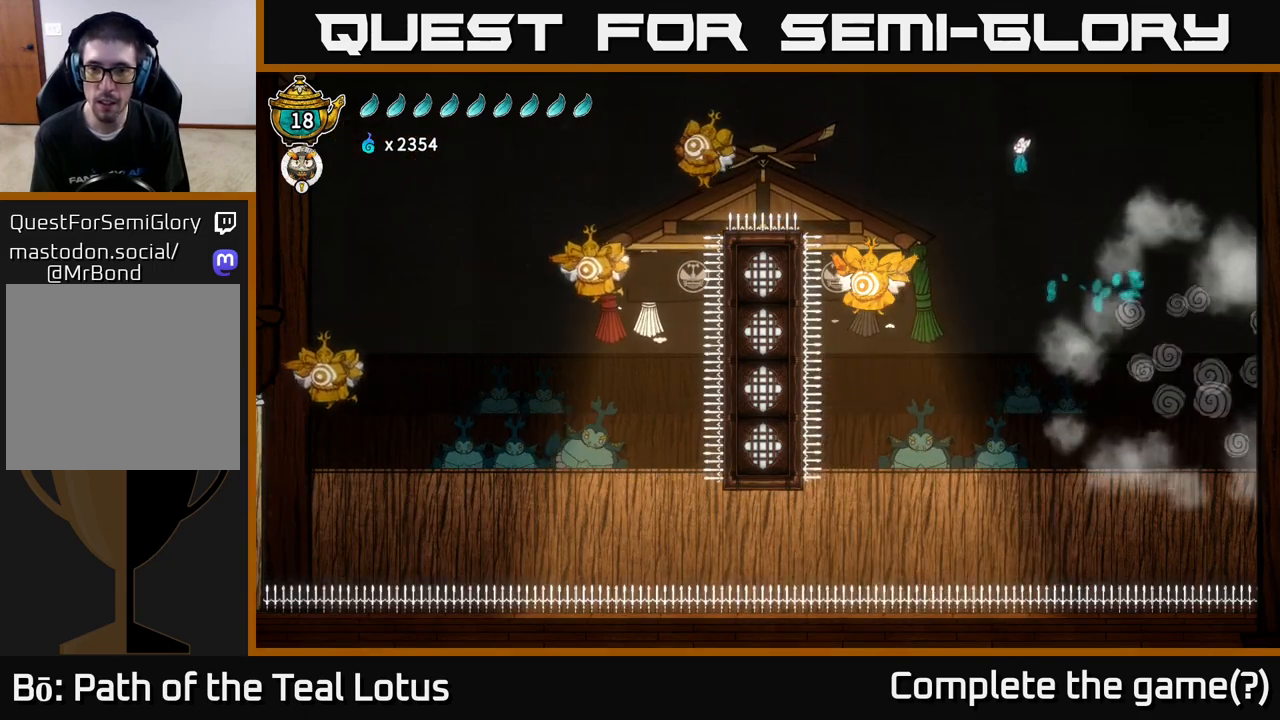
{"buttons": ["X"], "left_stick": "down-left", "right_stick": "center", "events": [[350, "left_stick", "down-left"], [367, "A", "up"], [483, "X", "down"]]}
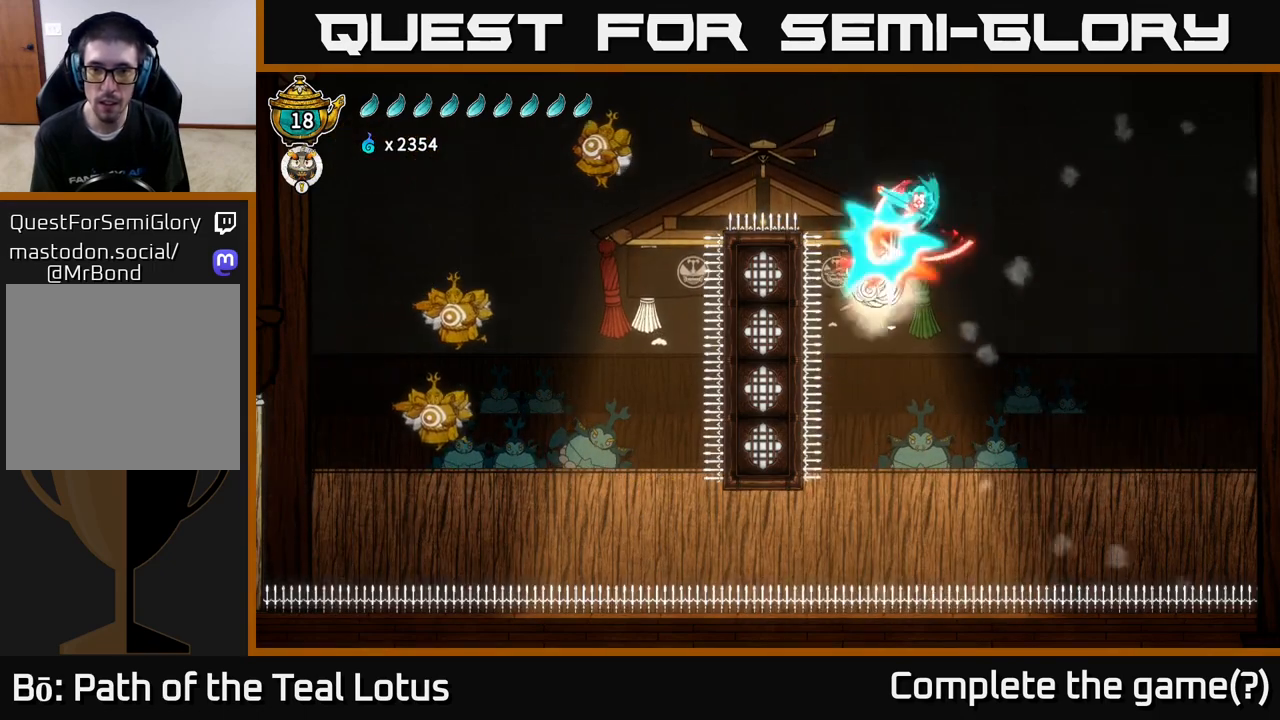
{"buttons": ["A"], "left_stick": "left", "right_stick": "center", "events": [[150, "left_stick", "left"], [250, "X", "up"], [500, "A", "down"]]}
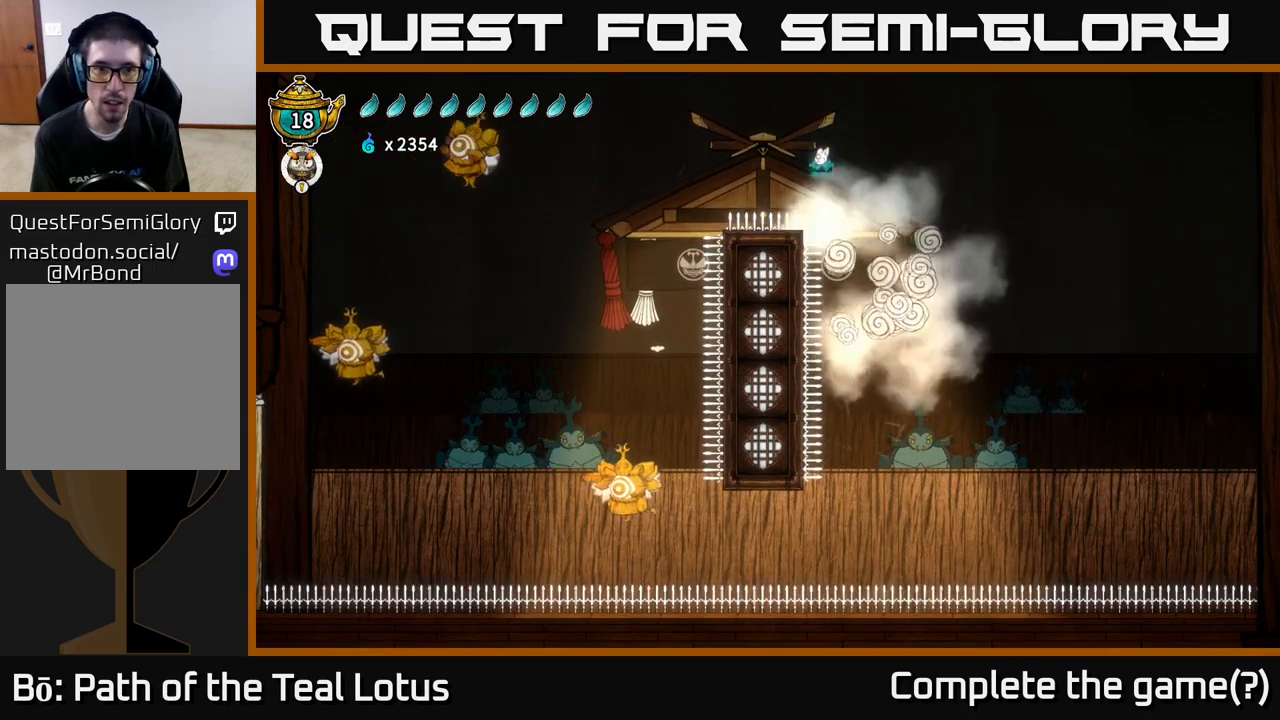
{"buttons": ["A"], "left_stick": "left", "right_stick": "center", "events": []}
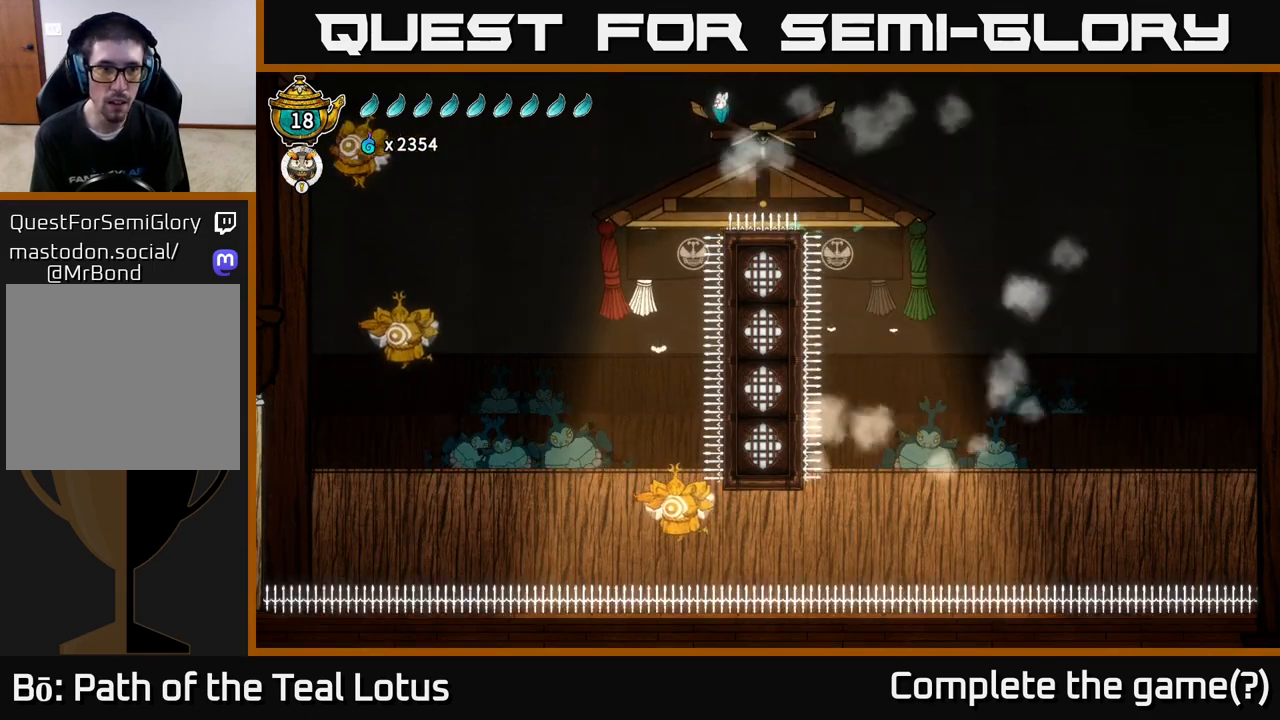
{"buttons": ["L2"], "left_stick": "left", "right_stick": "center", "events": [[17, "A", "up"], [33, "R2", "down"], [300, "L2", "down"], [433, "R2", "up"]]}